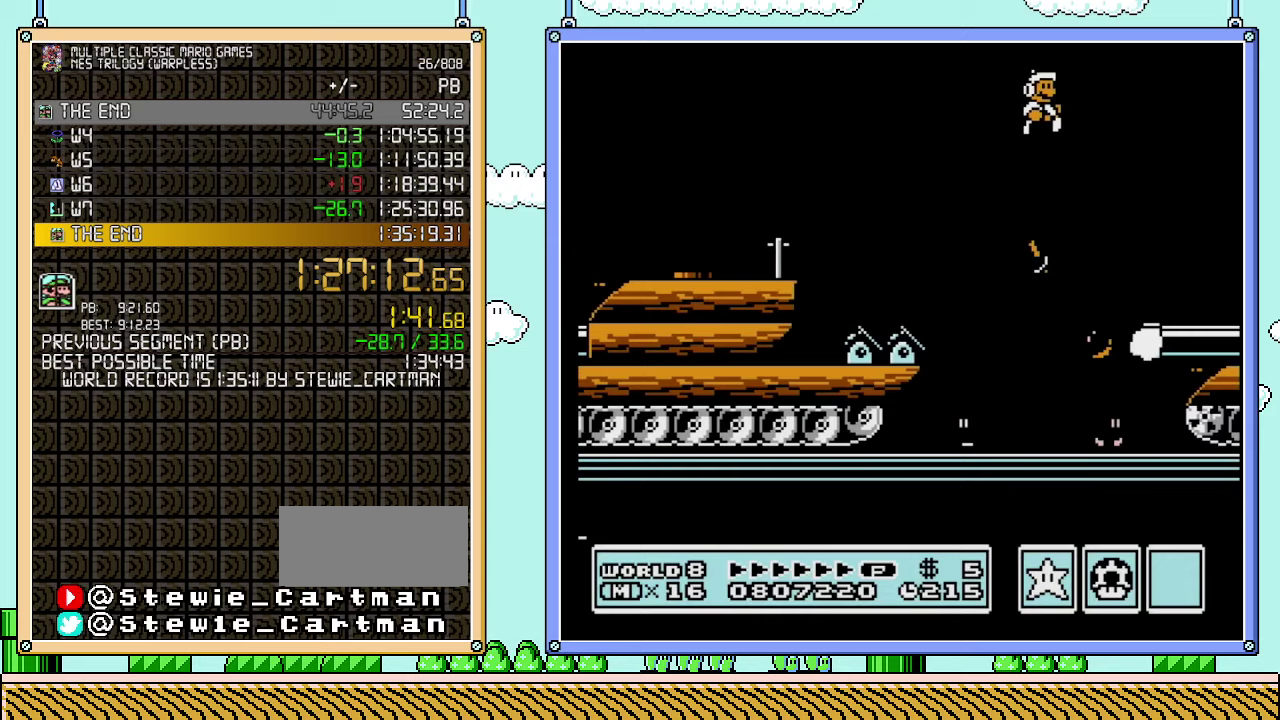
Gameplay with a controller (Nintendo layout); each line is a JSON object with the inputs held at the frame after it. "events" lists button and stick changes between this image and that frame as [ms after this image, input, new state], when the widget could be followed in between. Not read: A L3 R3.
{"buttons": ["B", "DPAD_RIGHT"], "events": []}
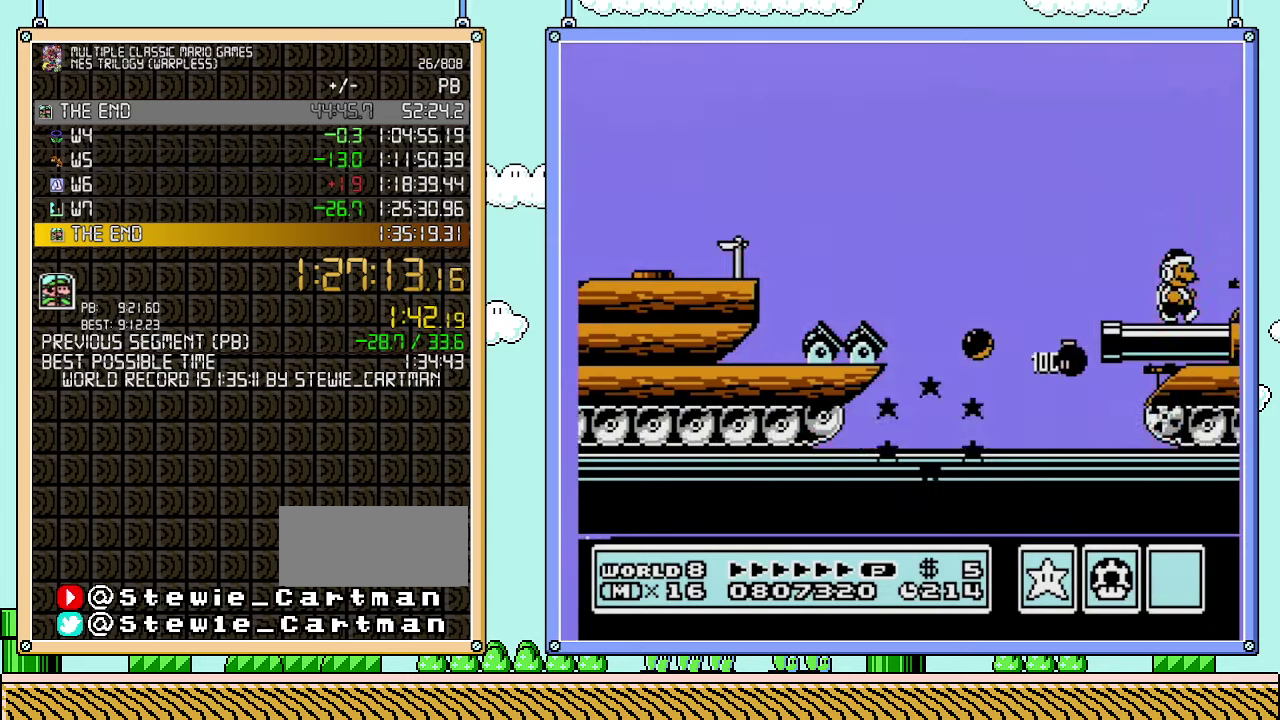
{"buttons": ["B"], "events": [[500, "DPAD_RIGHT", "up"]]}
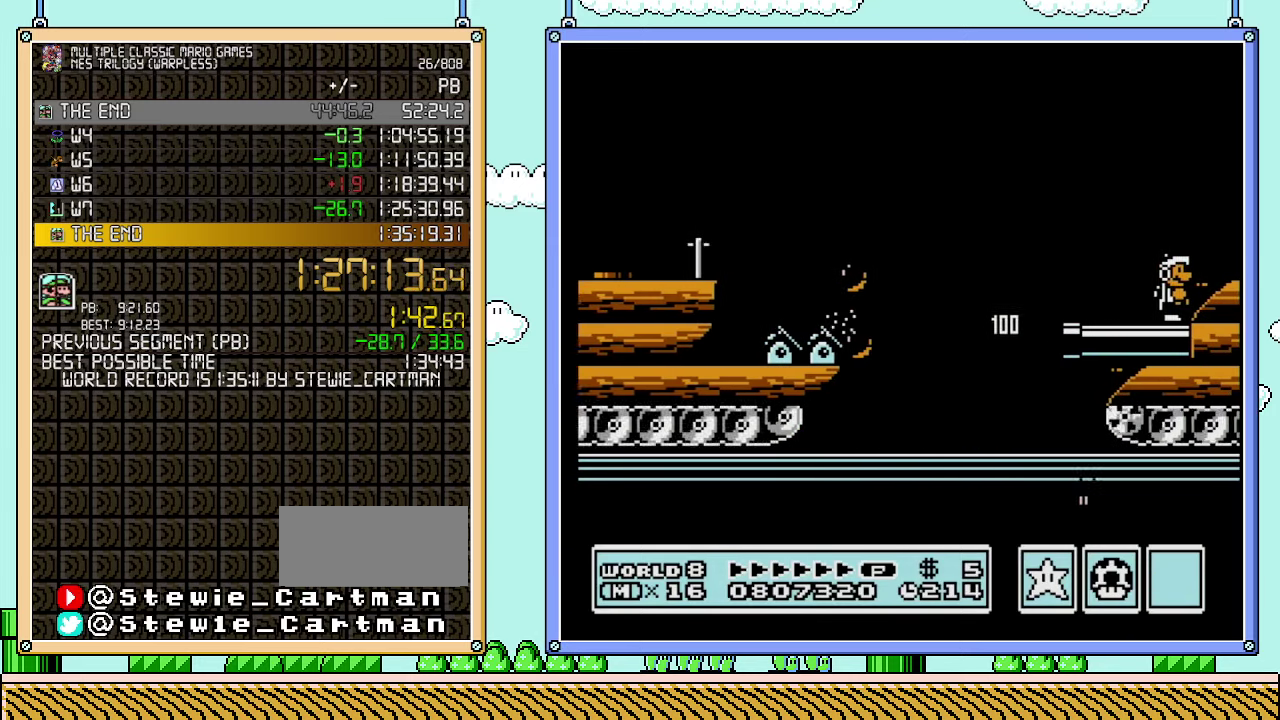
{"buttons": ["B"], "events": [[250, "B", "up"], [500, "B", "down"]]}
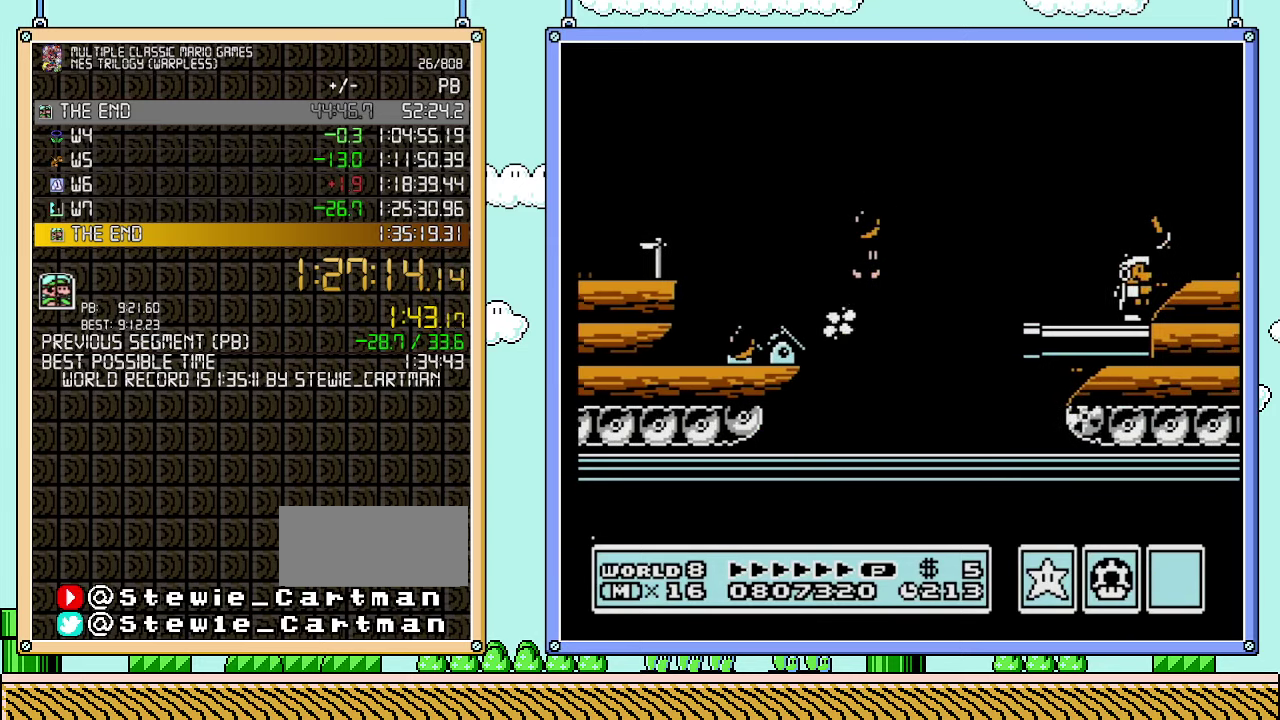
{"buttons": ["B"], "events": [[67, "B", "up"], [167, "B", "down"]]}
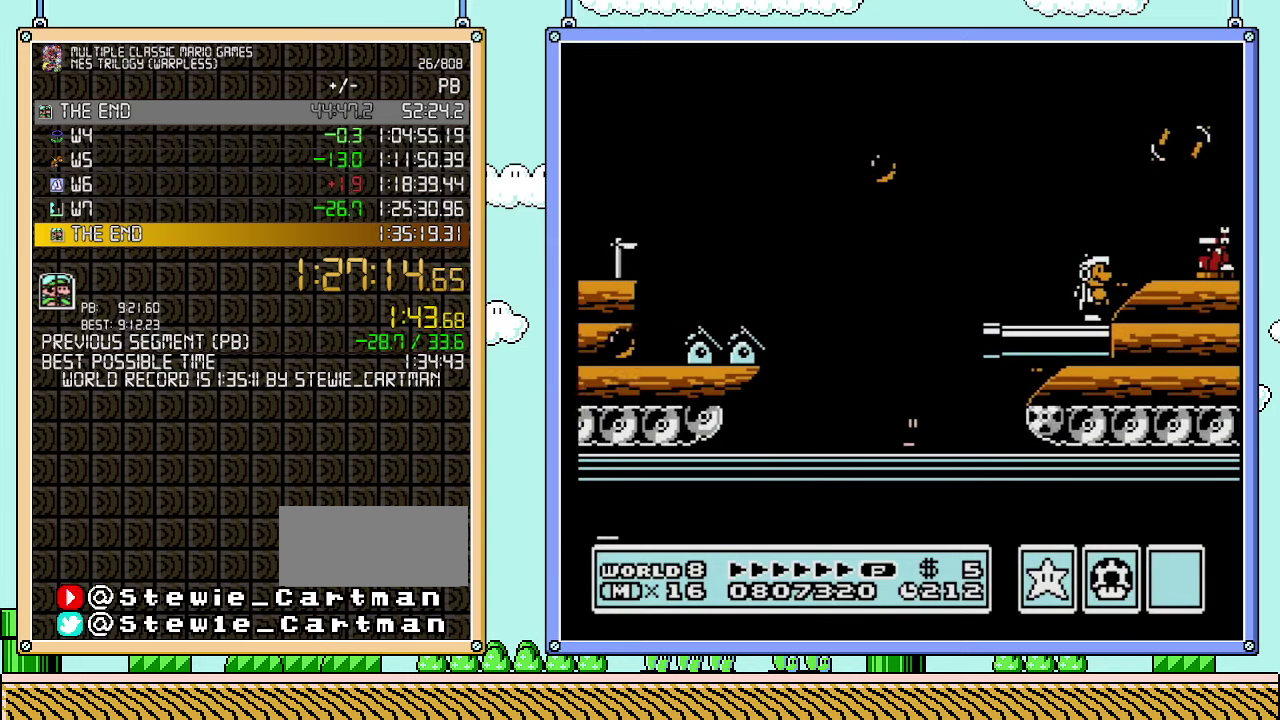
{"buttons": ["B"], "events": []}
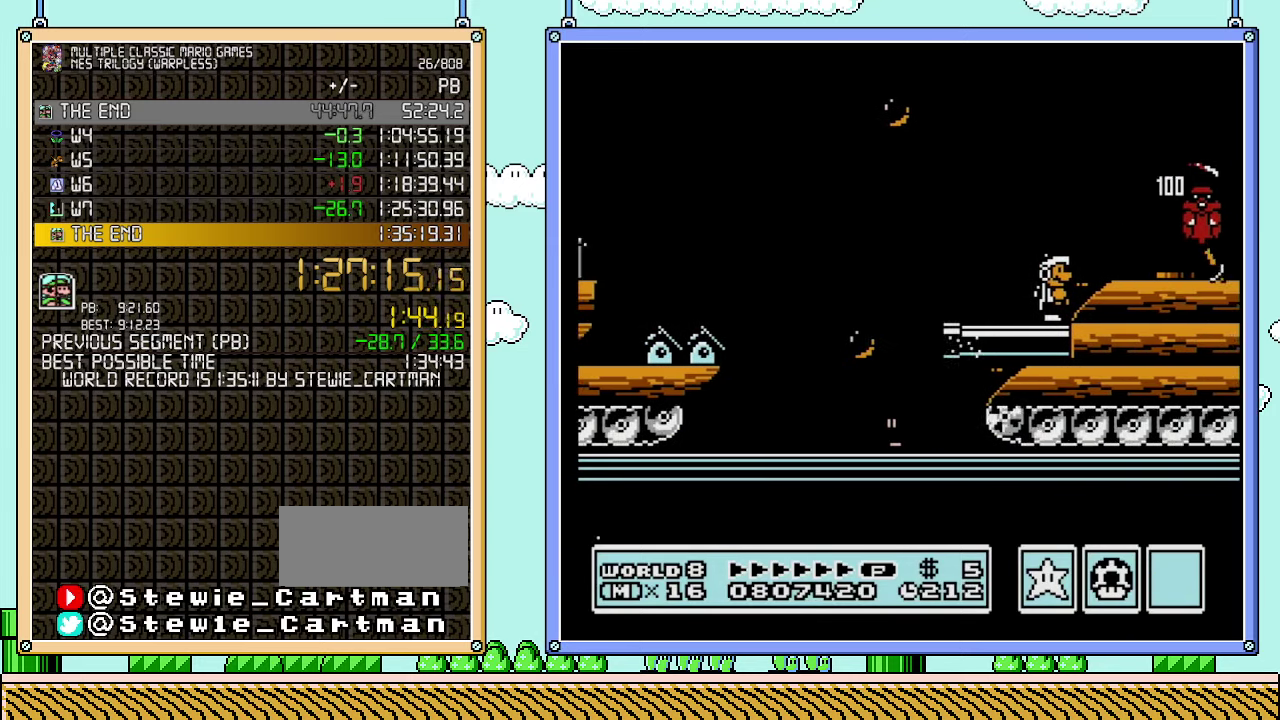
{"buttons": ["B", "DPAD_RIGHT"], "events": [[283, "DPAD_RIGHT", "down"]]}
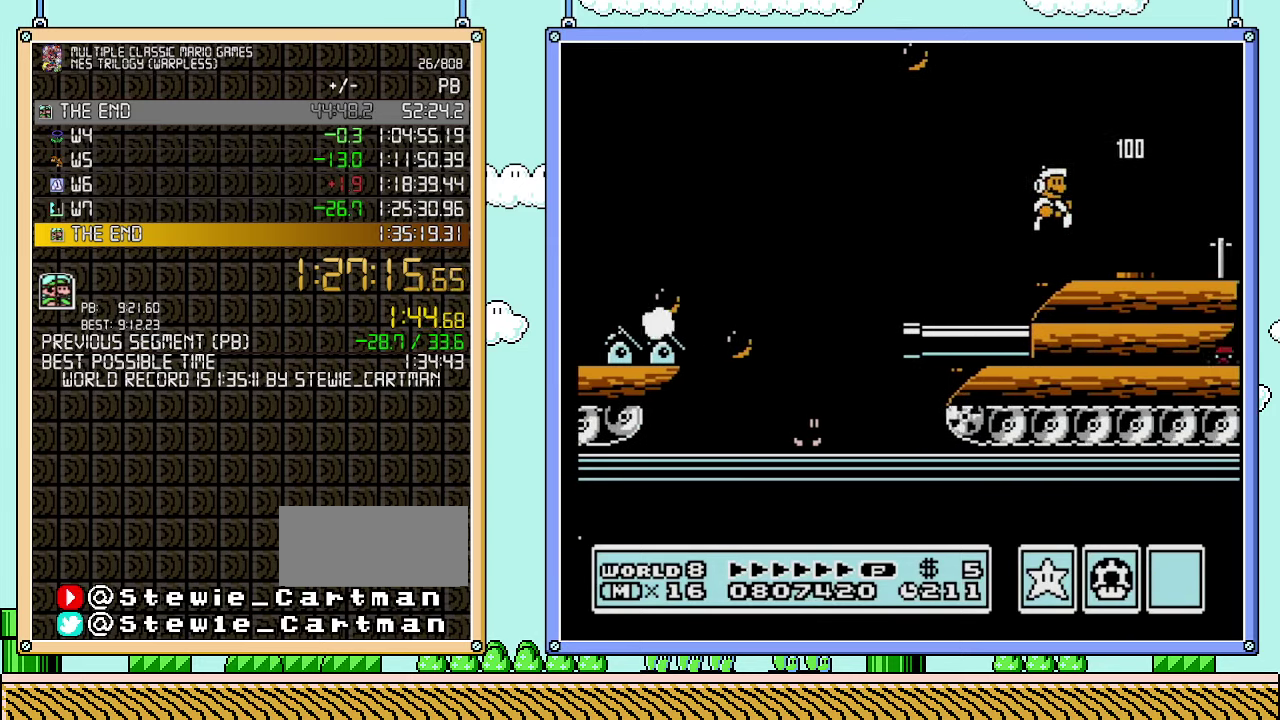
{"buttons": ["B", "DPAD_RIGHT"], "events": [[133, "DPAD_RIGHT", "up"], [200, "B", "up"], [200, "DPAD_LEFT", "down"], [317, "B", "down"], [383, "DPAD_LEFT", "up"], [483, "DPAD_RIGHT", "down"]]}
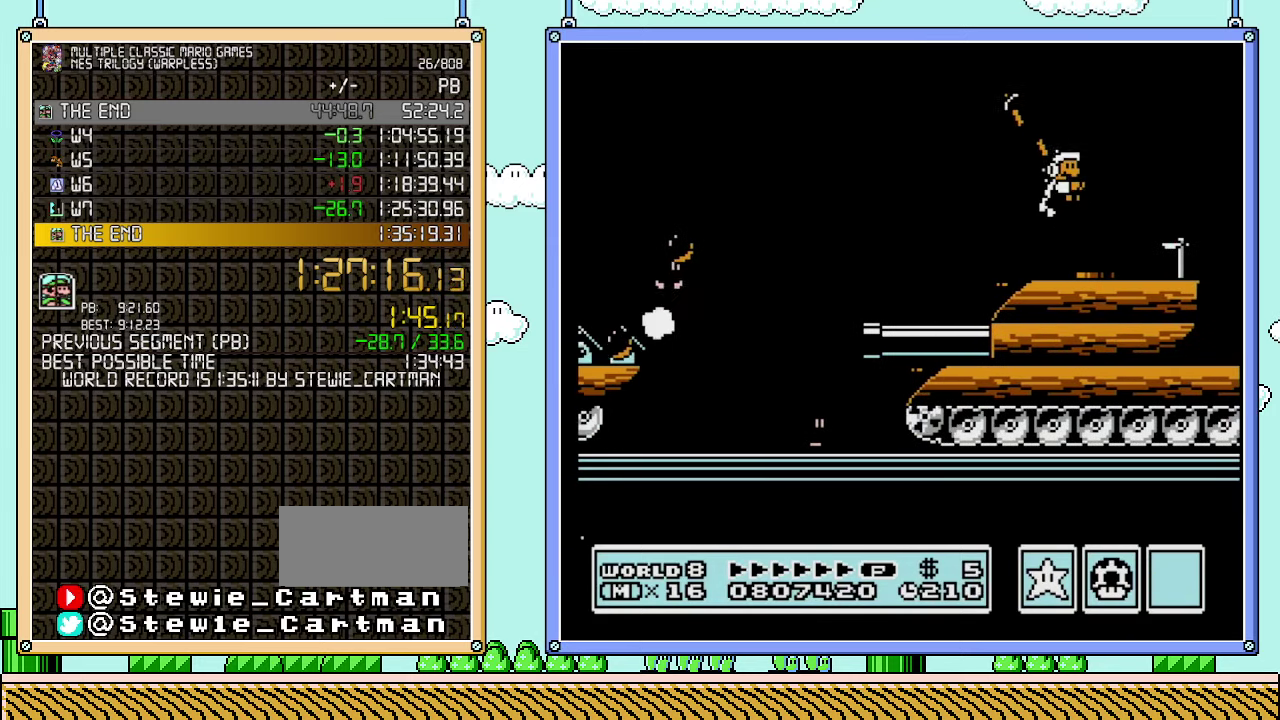
{"buttons": ["B", "DPAD_LEFT"], "events": [[483, "DPAD_RIGHT", "up"], [500, "DPAD_LEFT", "down"]]}
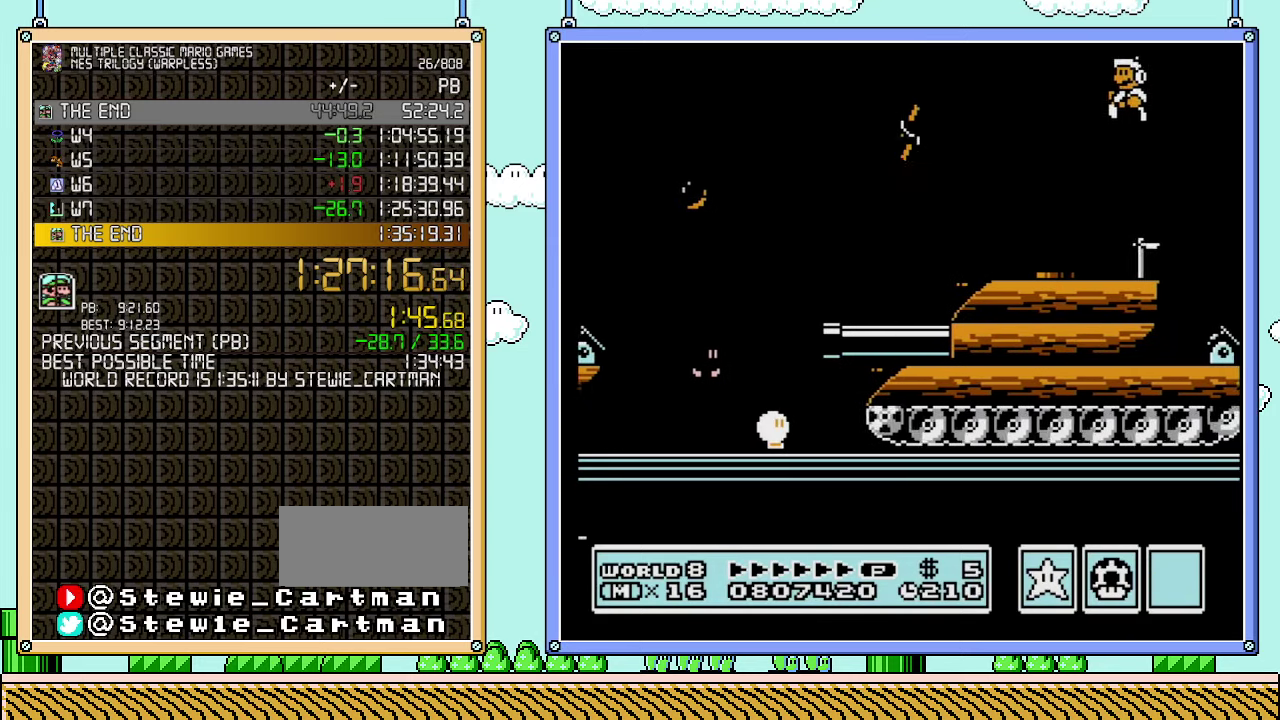
{"buttons": ["B"], "events": [[233, "DPAD_LEFT", "up"]]}
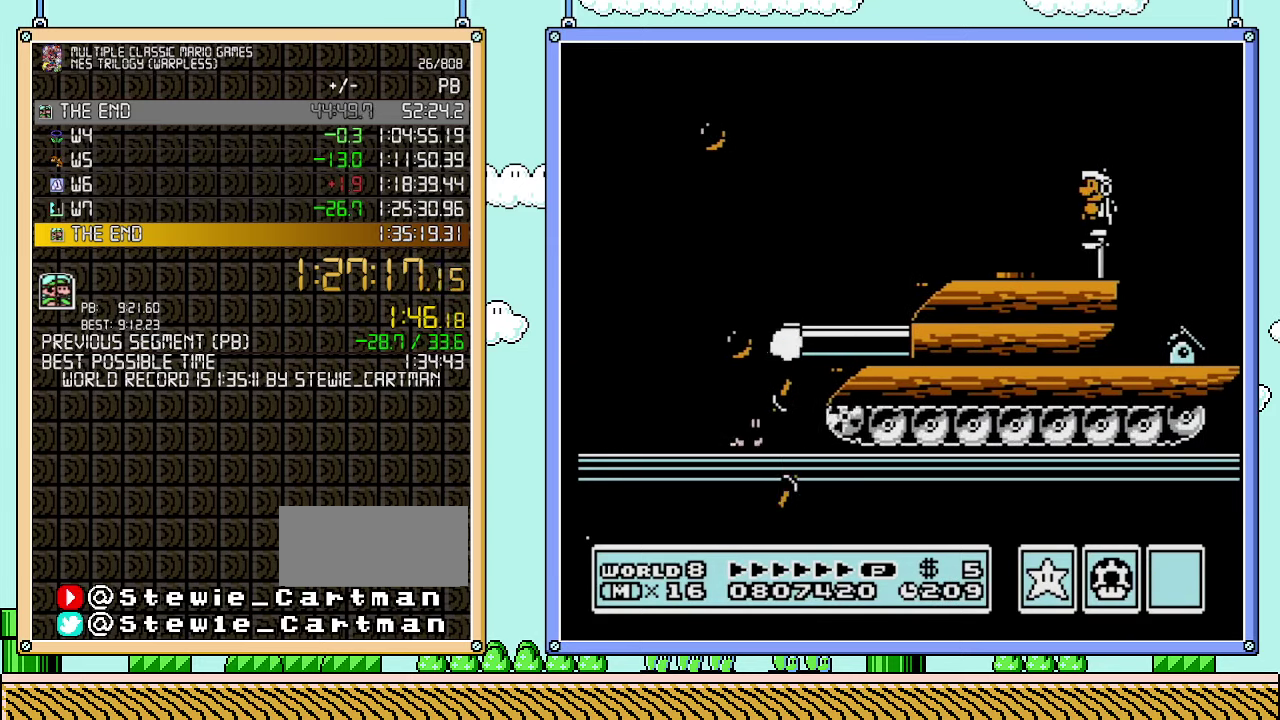
{"buttons": ["B", "DPAD_RIGHT"], "events": [[500, "DPAD_RIGHT", "down"]]}
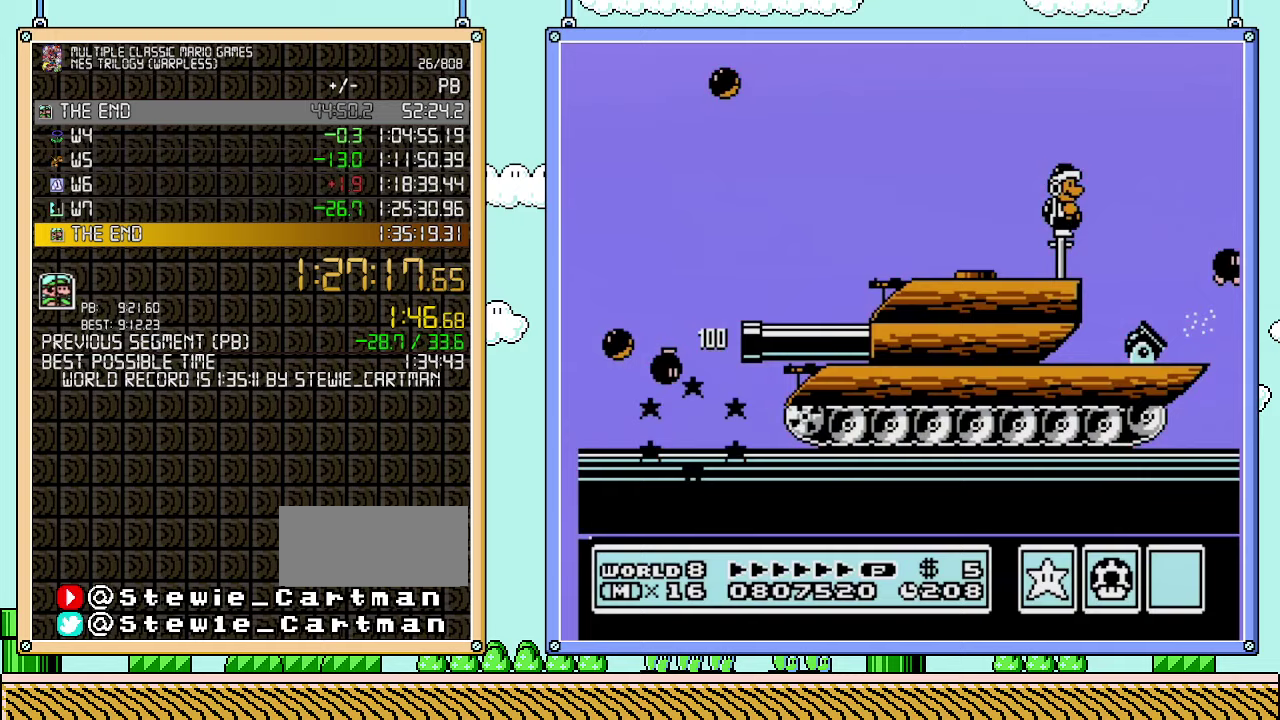
{"buttons": ["B", "DPAD_LEFT"], "events": [[450, "DPAD_LEFT", "down"], [450, "DPAD_RIGHT", "up"]]}
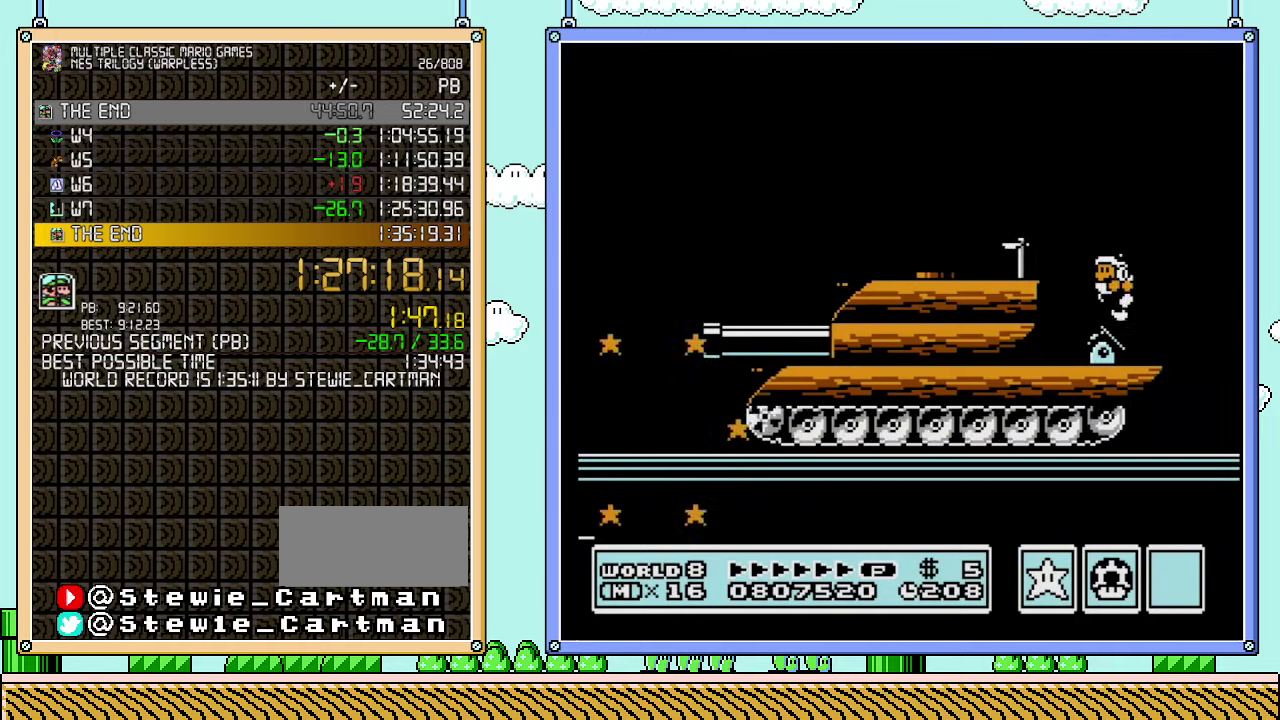
{"buttons": ["B"], "events": [[200, "DPAD_LEFT", "up"]]}
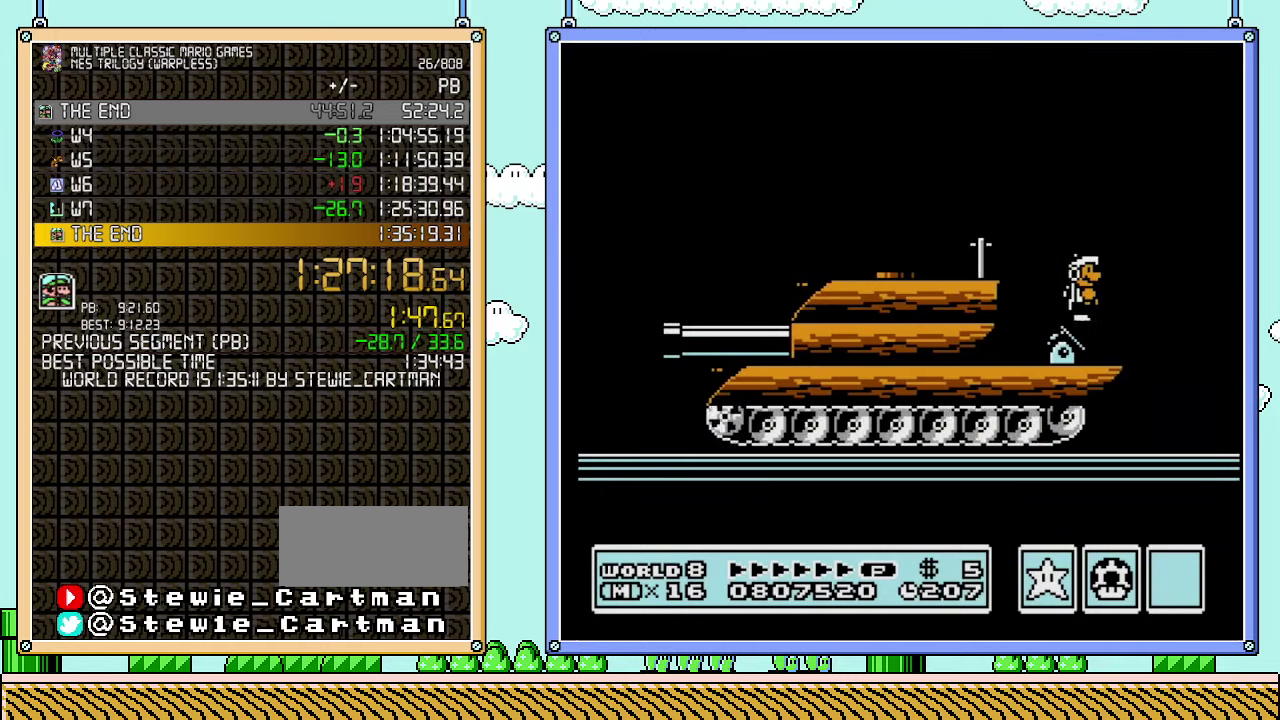
{"buttons": ["B"], "events": []}
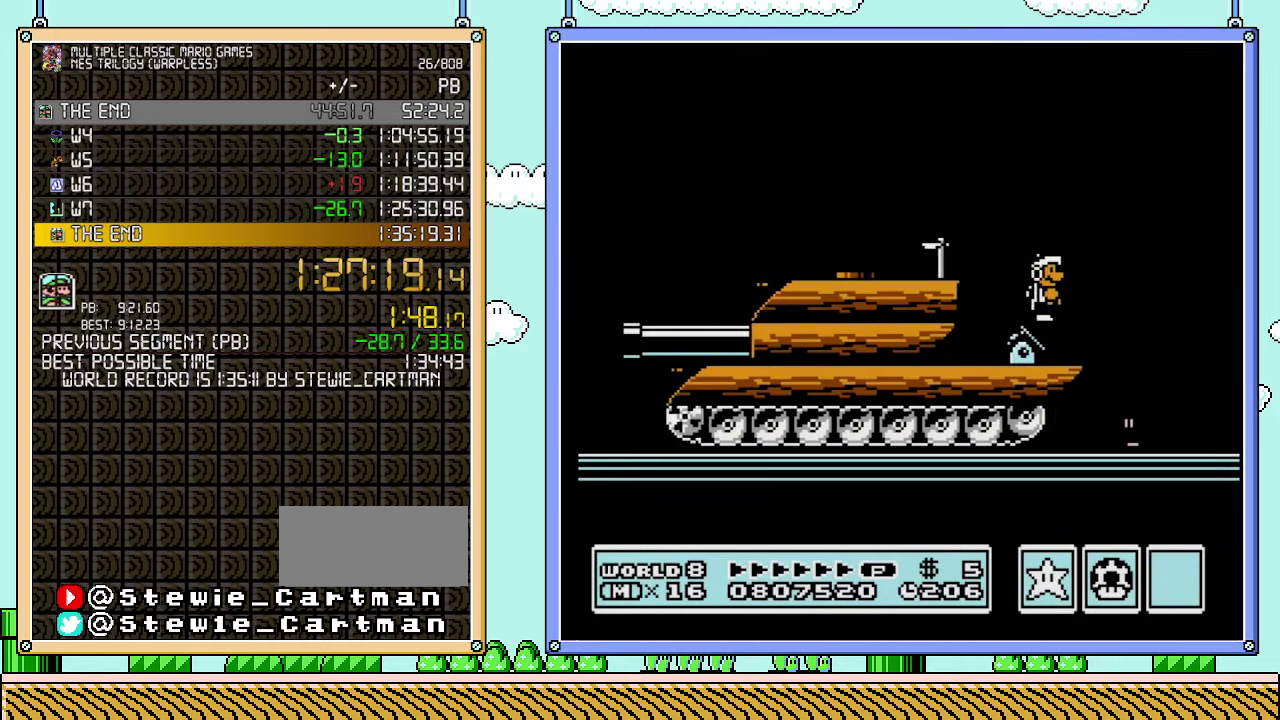
{"buttons": ["B"], "events": []}
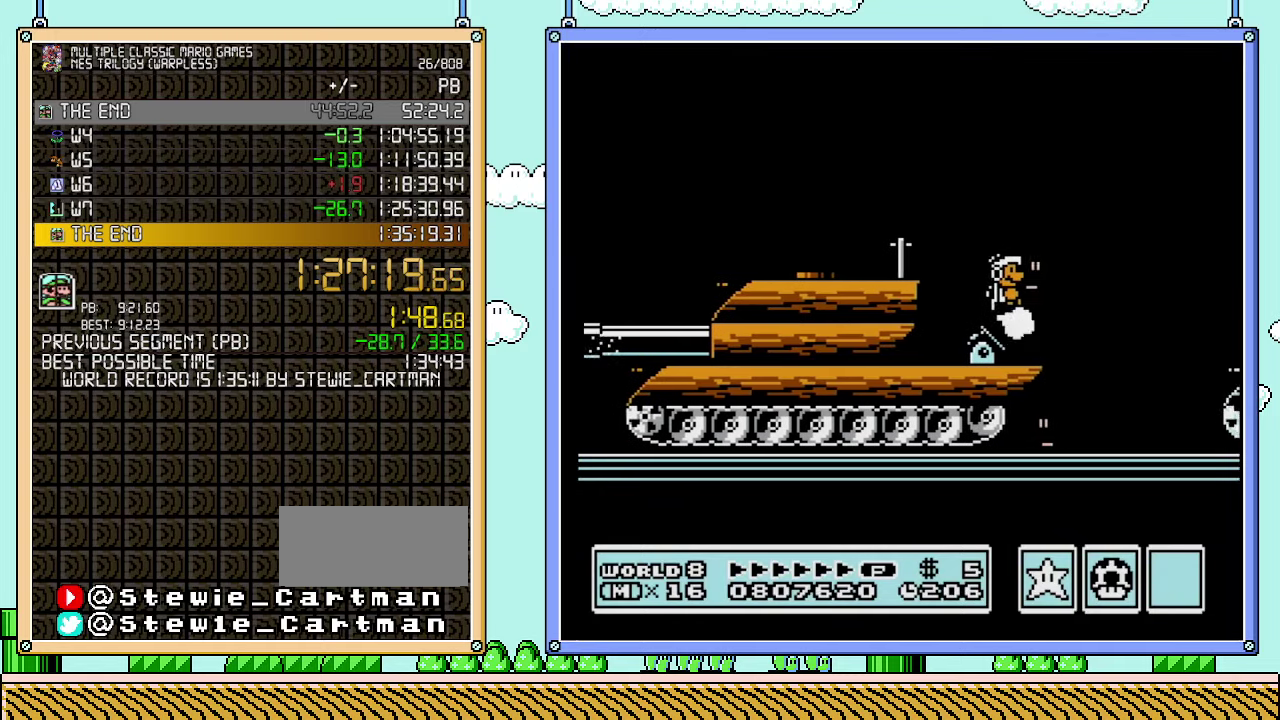
{"buttons": ["B", "DPAD_RIGHT"], "events": [[133, "DPAD_RIGHT", "down"]]}
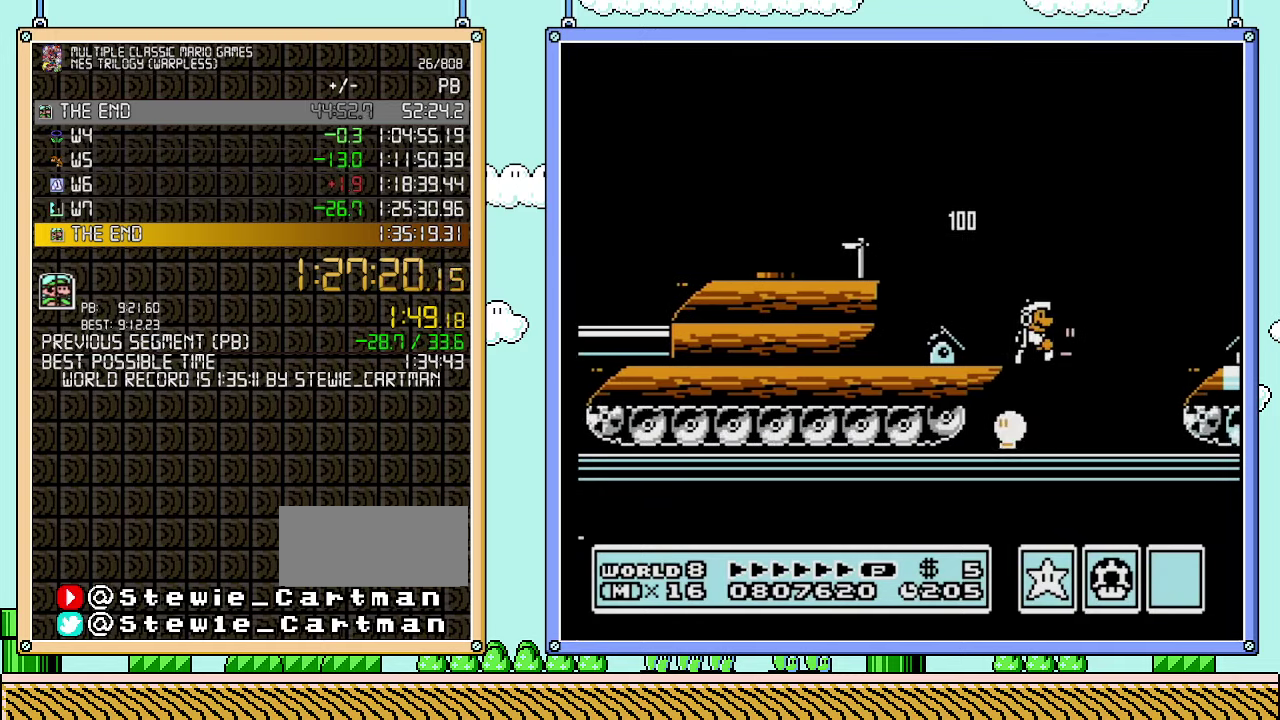
{"buttons": ["B"], "events": [[283, "DPAD_LEFT", "down"], [283, "DPAD_RIGHT", "up"], [417, "DPAD_LEFT", "up"]]}
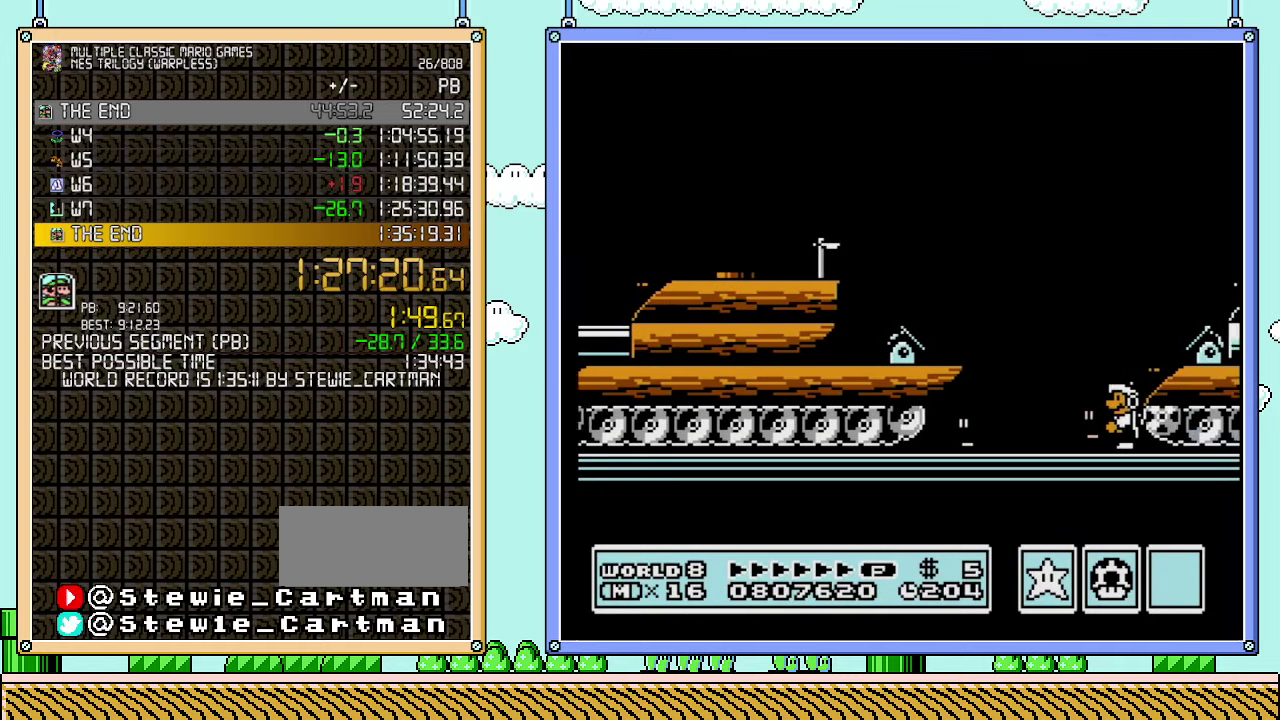
{"buttons": ["B"], "events": []}
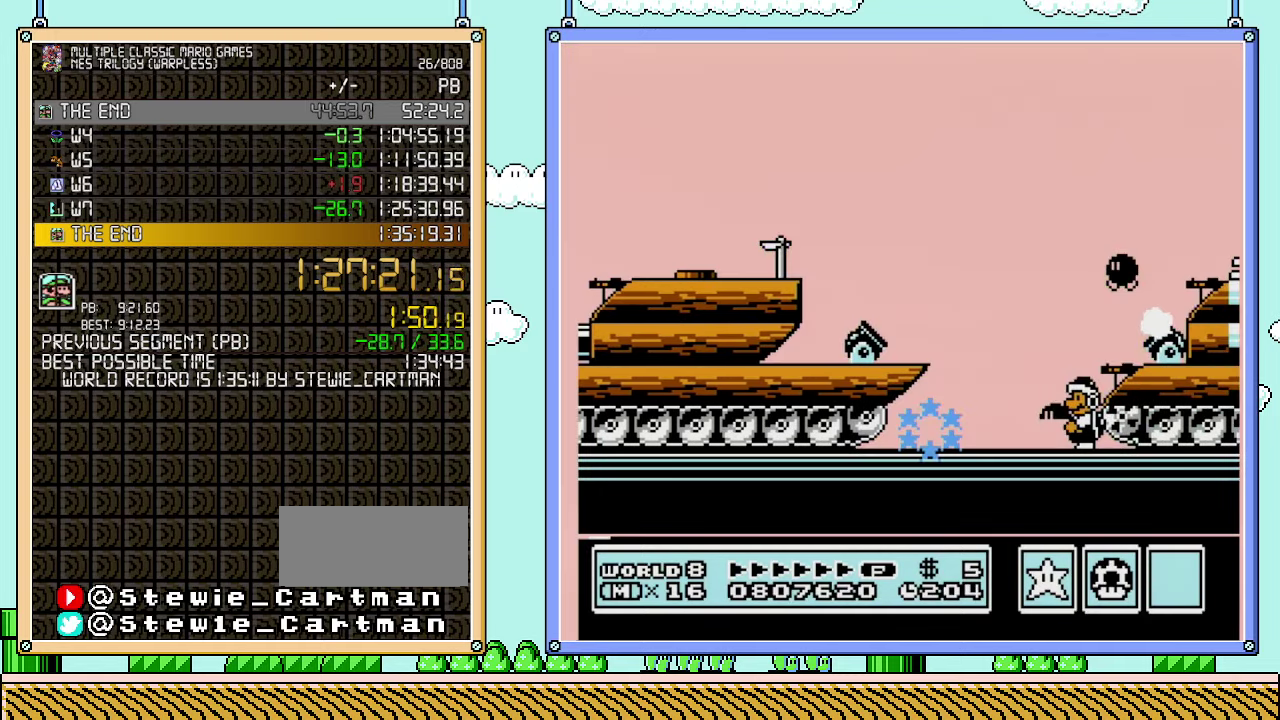
{"buttons": ["B"], "events": []}
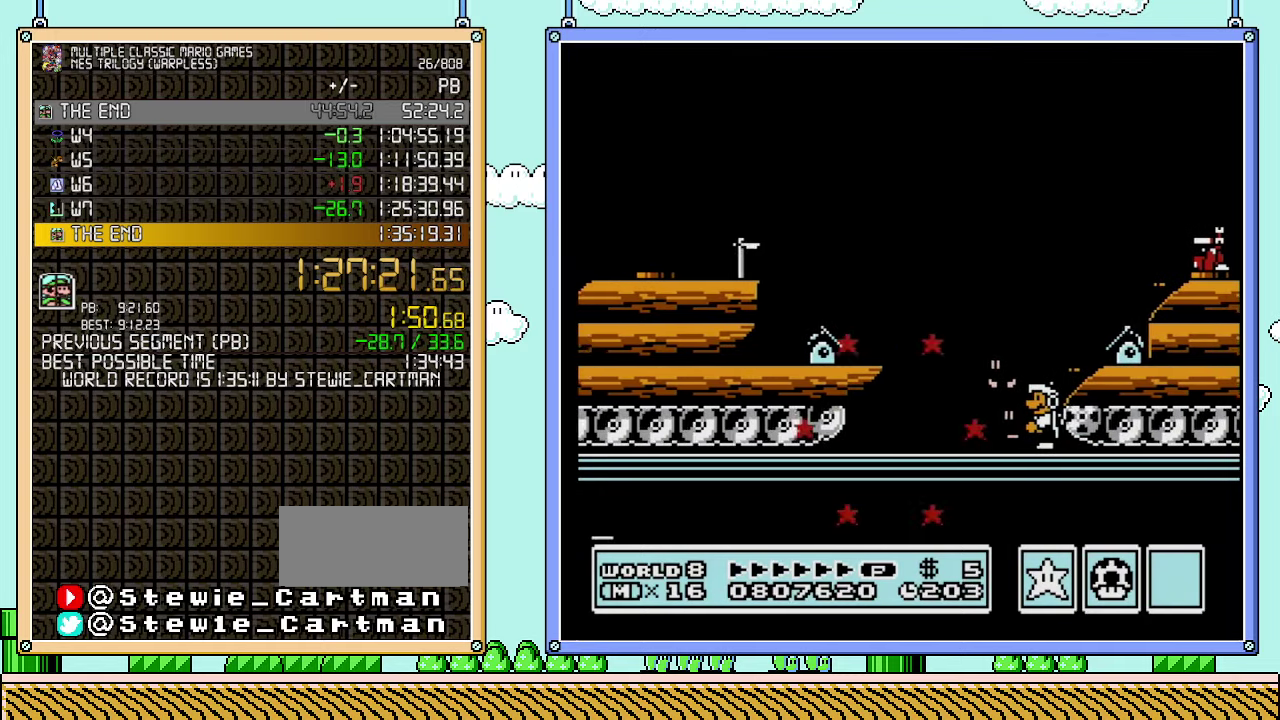
{"buttons": ["B"], "events": []}
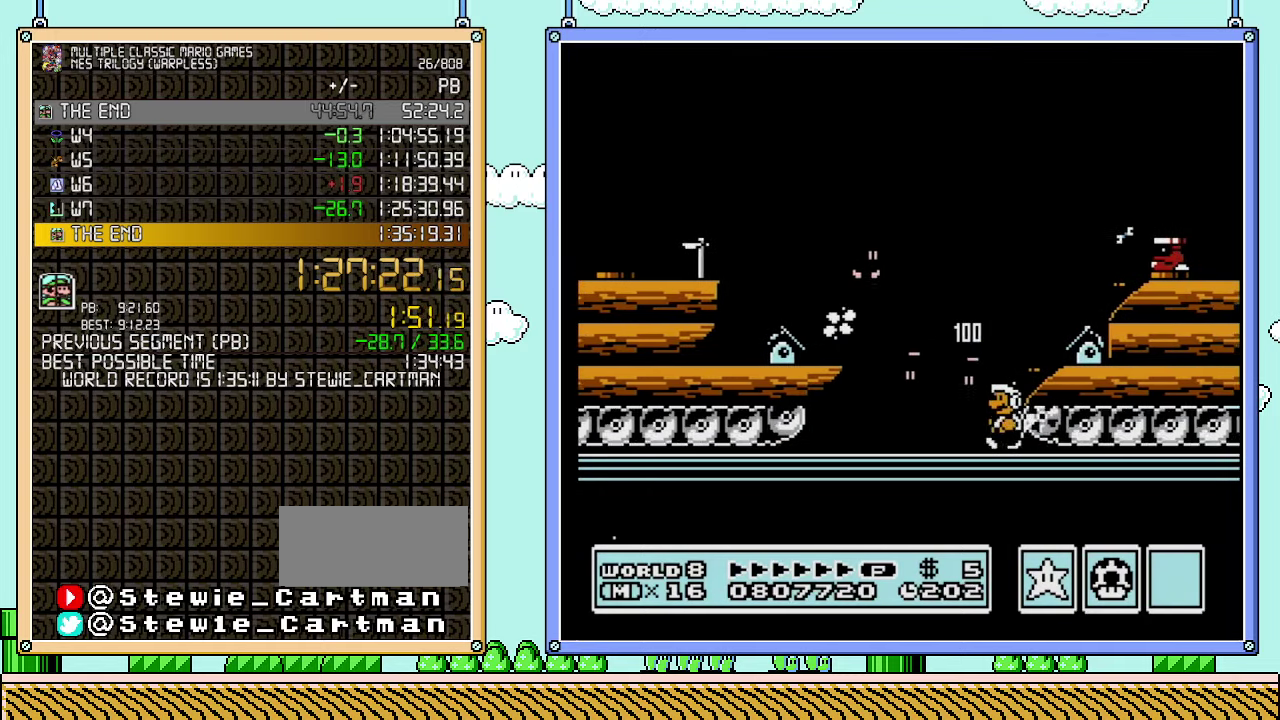
{"buttons": ["B", "DPAD_LEFT"], "events": [[33, "DPAD_LEFT", "down"]]}
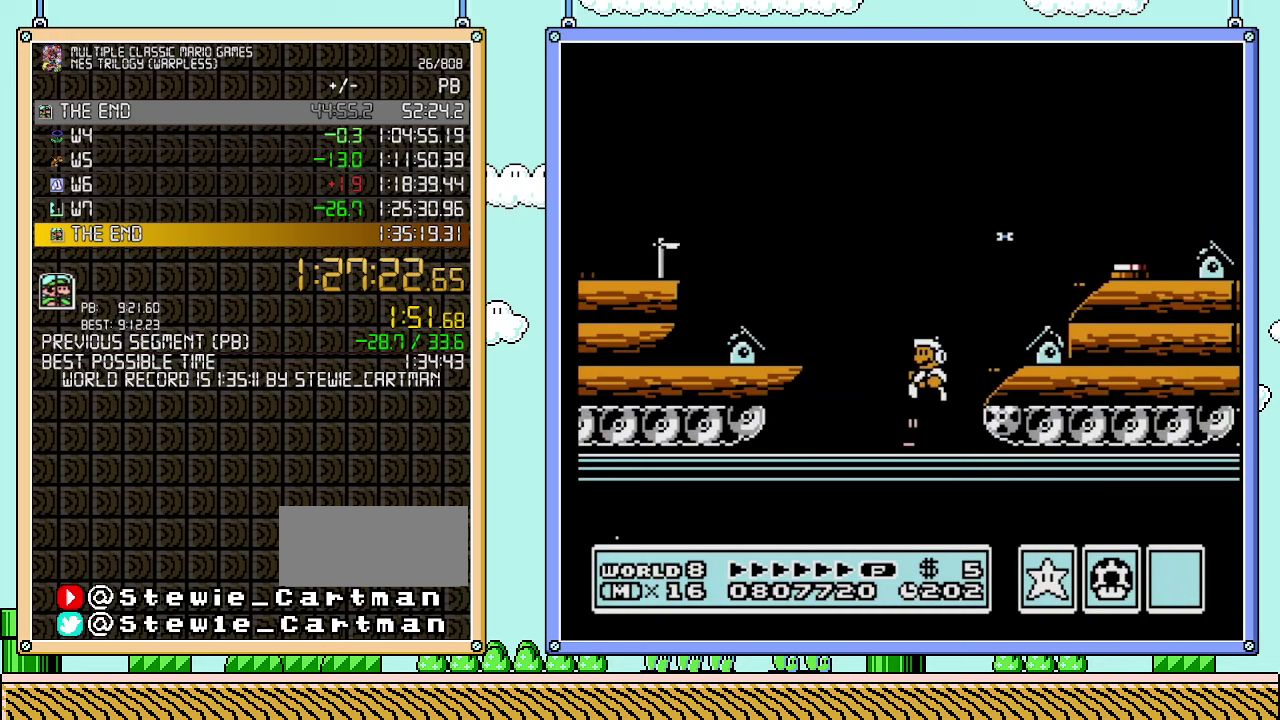
{"buttons": ["B", "DPAD_RIGHT"], "events": [[50, "DPAD_LEFT", "up"], [133, "DPAD_RIGHT", "down"]]}
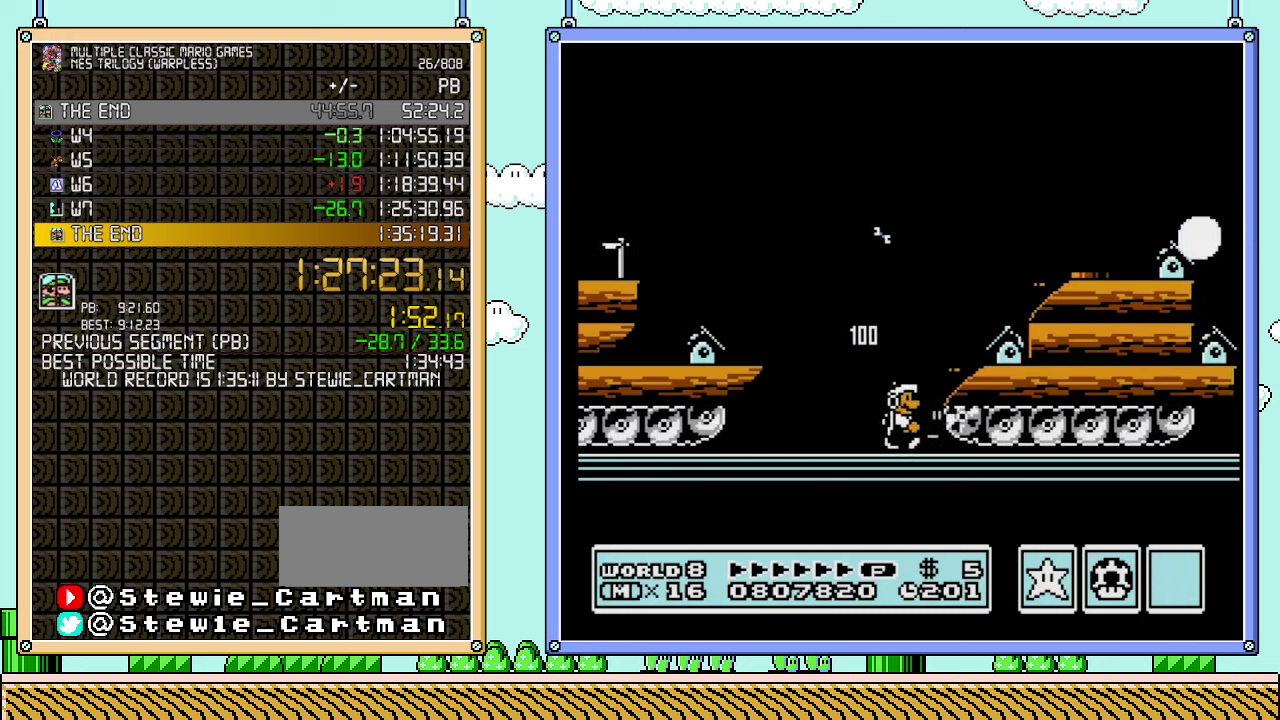
{"buttons": ["B"], "events": [[67, "DPAD_RIGHT", "up"], [100, "DPAD_LEFT", "down"], [167, "DPAD_LEFT", "up"]]}
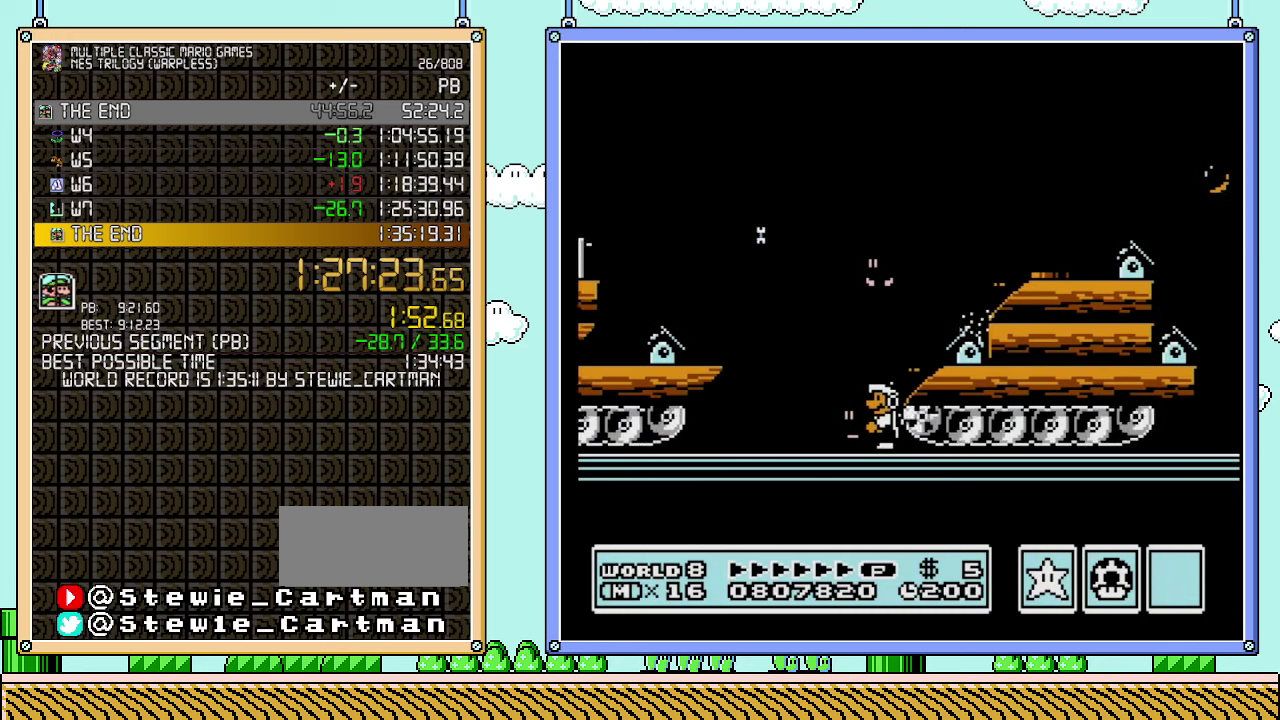
{"buttons": ["B"], "events": []}
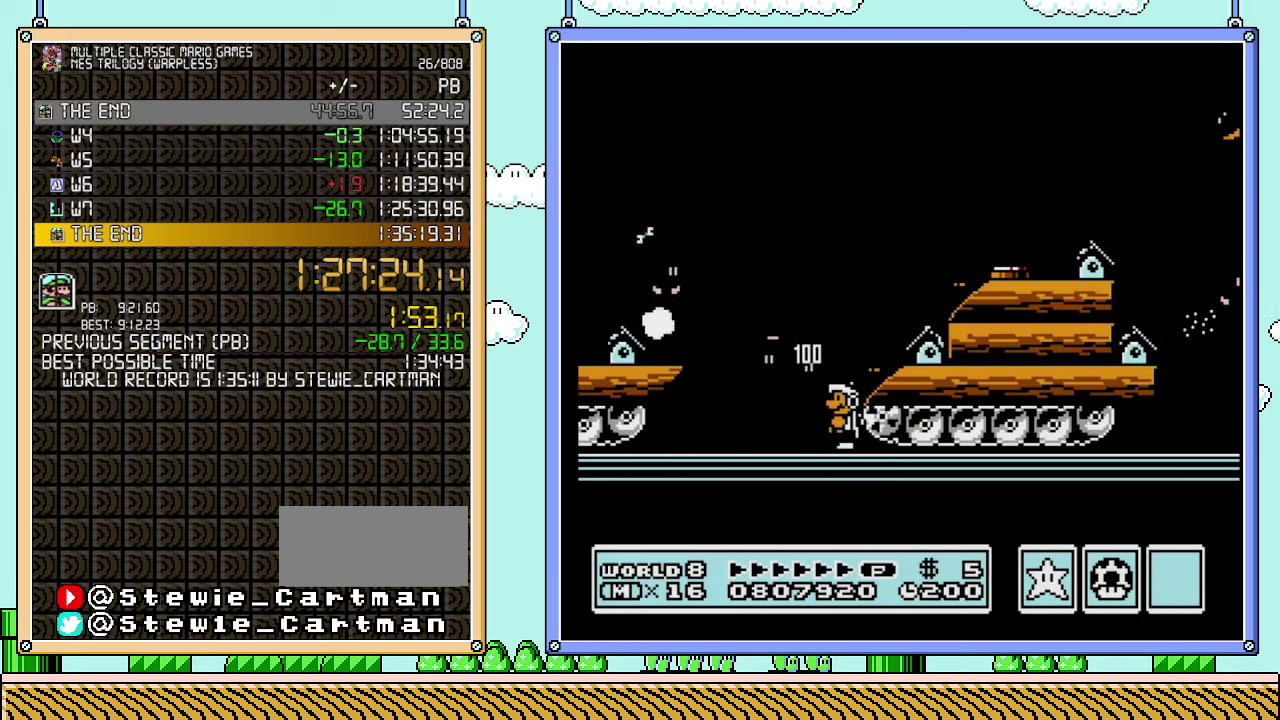
{"buttons": ["B", "DPAD_LEFT"], "events": [[283, "DPAD_LEFT", "down"]]}
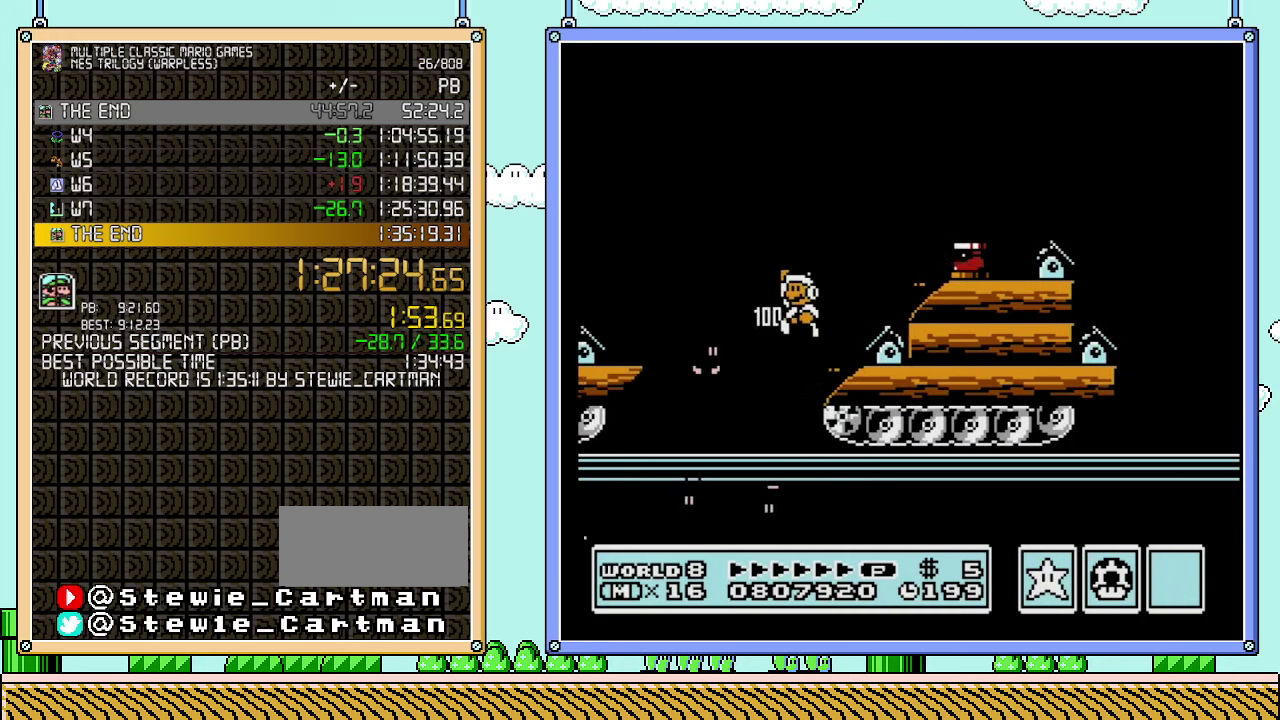
{"buttons": ["B", "DPAD_RIGHT"], "events": [[283, "DPAD_LEFT", "up"], [350, "DPAD_RIGHT", "down"]]}
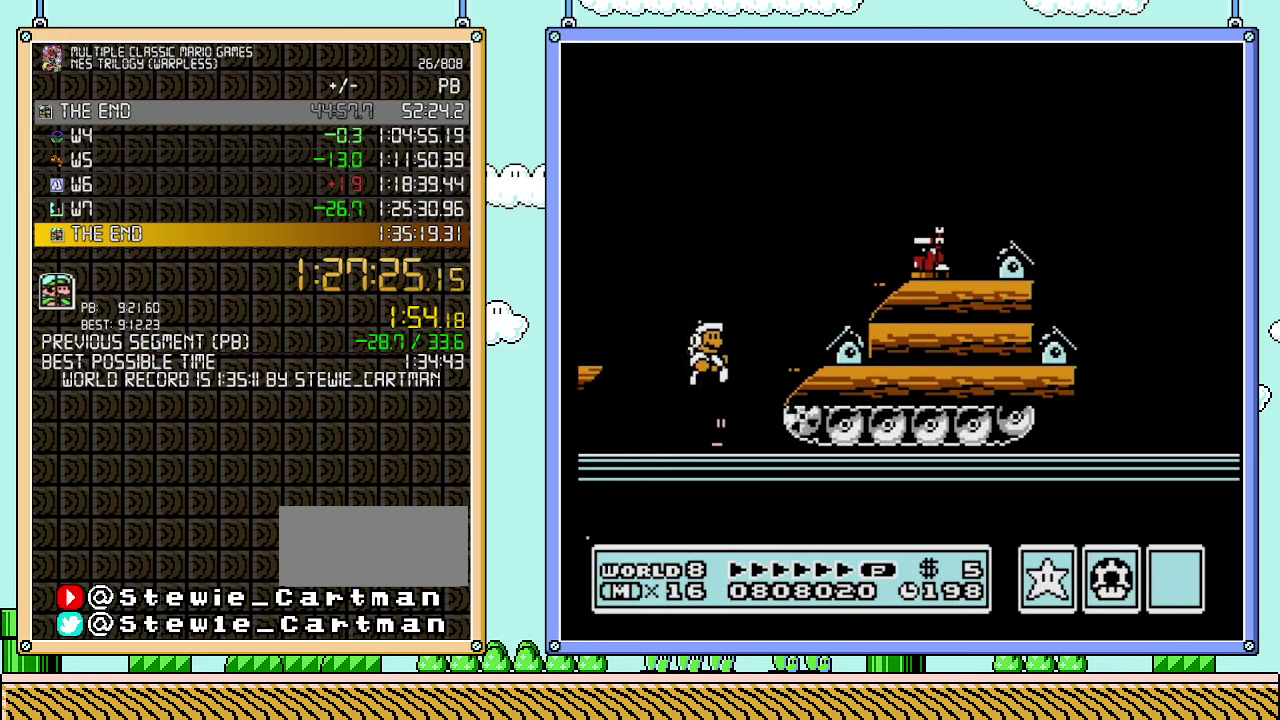
{"buttons": ["B"], "events": [[283, "DPAD_RIGHT", "up"], [317, "DPAD_LEFT", "down"], [417, "DPAD_LEFT", "up"]]}
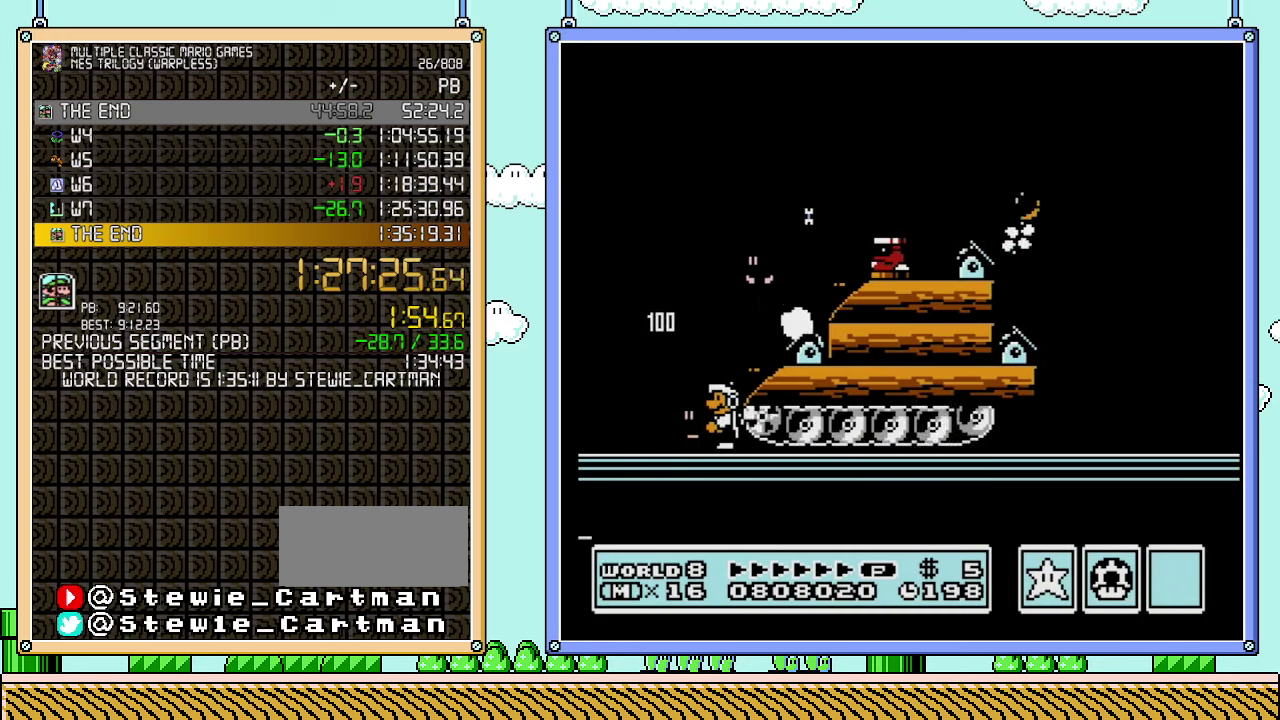
{"buttons": ["B"], "events": []}
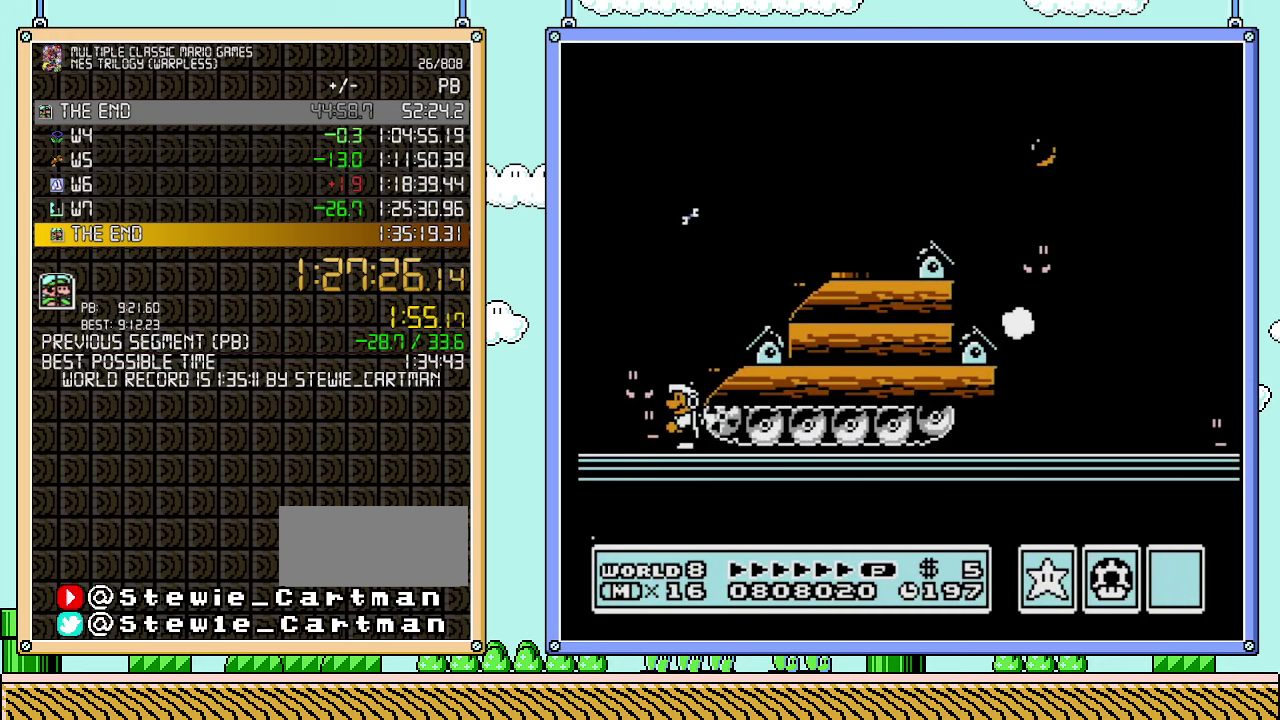
{"buttons": ["B", "DPAD_RIGHT"], "events": [[300, "DPAD_RIGHT", "down"]]}
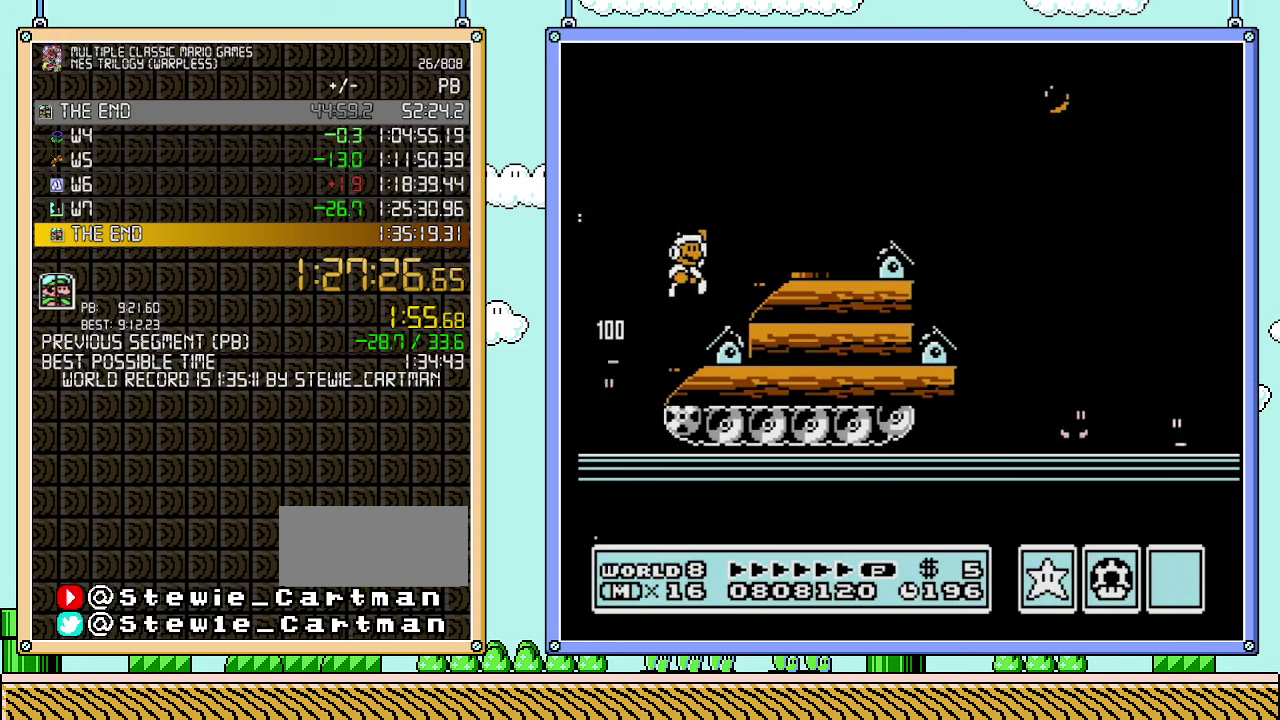
{"buttons": ["B", "DPAD_RIGHT"], "events": []}